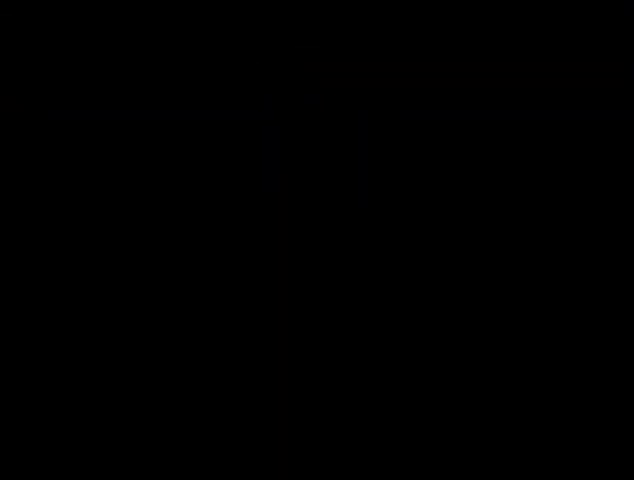
Gameplay with a controller (Nintendo layout); each line is a JSON object with the inputs held at the frame after it. "events" lists button and stick changes between this image and that frame as [ms after this image, input, new state], when the widget could be followed in between. Not read: L3 R3.
{"buttons": [], "events": [[33, "DPAD_LEFT", "down"], [100, "A", "down"], [100, "DPAD_DOWN", "down"], [133, "B", "down"], [133, "DPAD_LEFT", "up"], [133, "DPAD_RIGHT", "down"], [167, "DPAD_DOWN", "up"], [167, "Y", "down"], [233, "A", "up"], [233, "B", "up"], [233, "DPAD_RIGHT", "up"], [233, "Y", "up"], [267, "DPAD_LEFT", "down"], [300, "A", "down"], [300, "DPAD_DOWN", "down"], [300, "DPAD_RIGHT", "down"], [367, "B", "down"], [367, "DPAD_LEFT", "up"], [433, "B", "up"], [433, "DPAD_DOWN", "up"], [433, "DPAD_RIGHT", "up"], [467, "A", "up"]]}
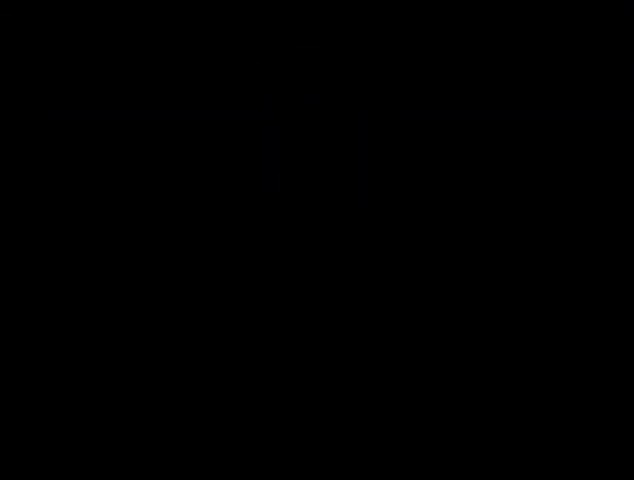
{"buttons": [], "events": [[67, "START", "down"], [167, "START", "up"], [200, "B", "down"], [300, "B", "up"], [433, "START", "down"], [500, "START", "up"]]}
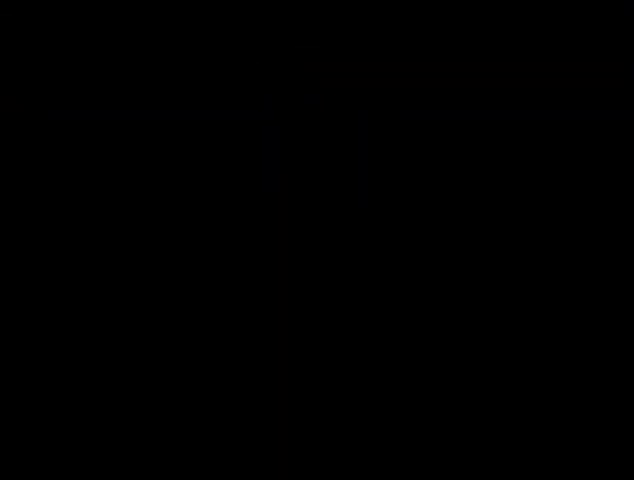
{"buttons": [], "events": [[233, "B", "down"], [233, "START", "down"], [333, "B", "up"], [333, "START", "up"], [400, "B", "down"], [400, "START", "down"], [467, "B", "up"], [467, "START", "up"]]}
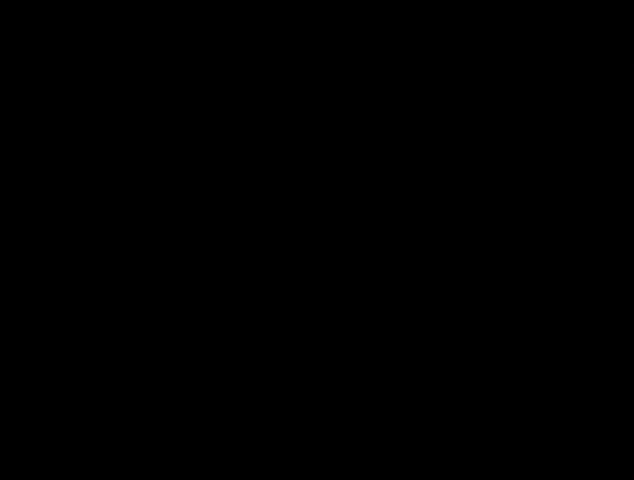
{"buttons": [], "events": [[333, "B", "down"], [367, "START", "down"], [433, "B", "up"], [433, "START", "up"]]}
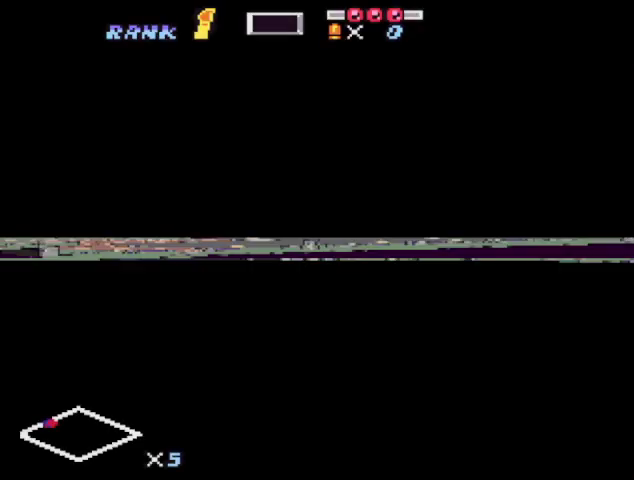
{"buttons": [], "events": [[133, "START", "down"], [200, "START", "up"], [300, "B", "down"], [367, "B", "up"]]}